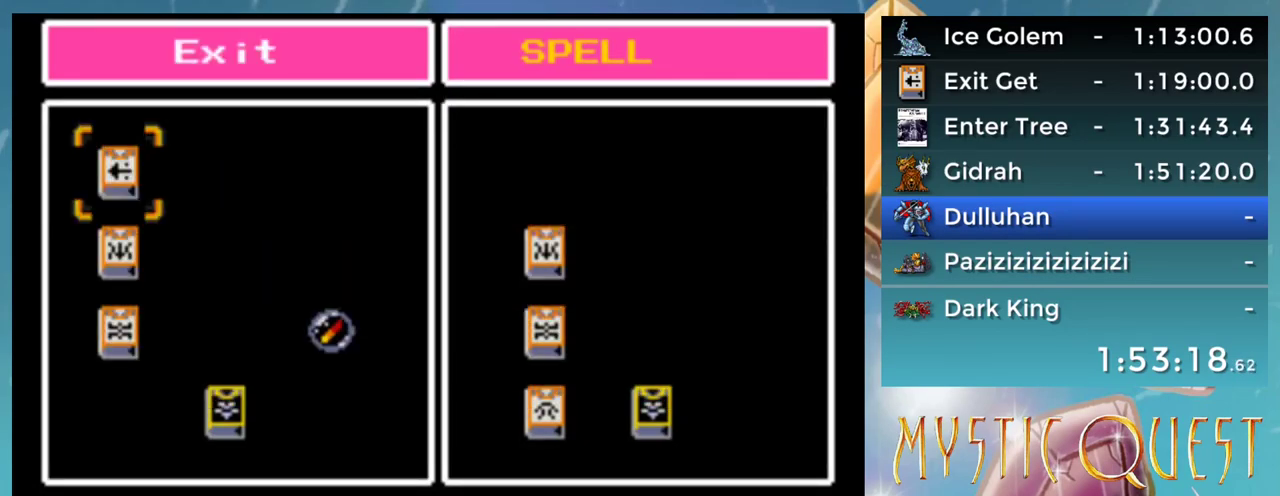
Gameplay with a controller (Nintendo layout); each line is a JSON object with the inputs held at the frame after it. "events" lists button and stick changes between this image and that frame as [ms after this image, input, new state], when the widget could be followed in between. Not read: L3 R3.
{"buttons": ["A"], "events": [[233, "A", "down"]]}
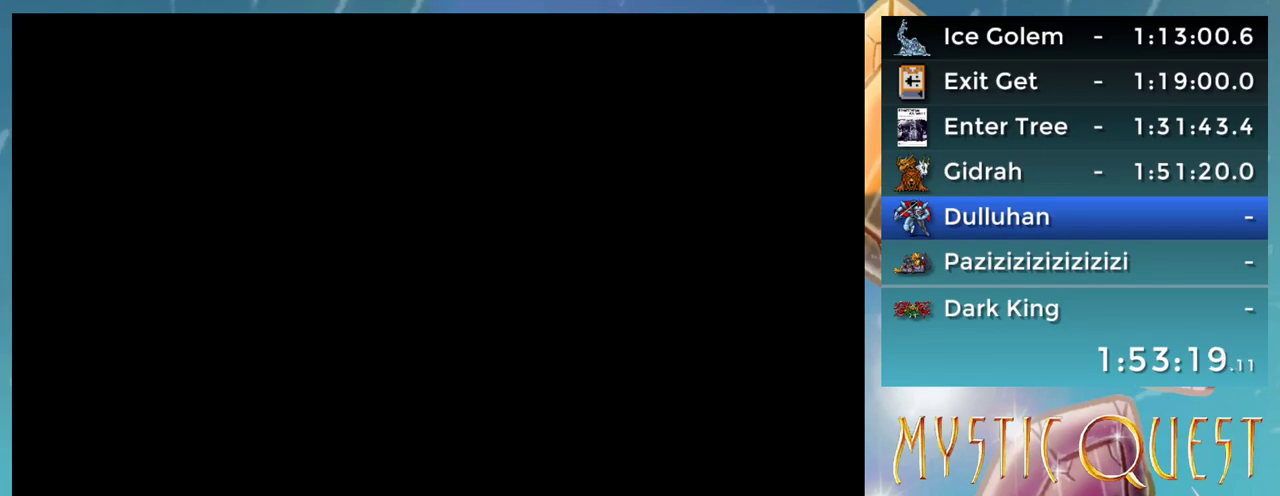
{"buttons": ["A"], "events": []}
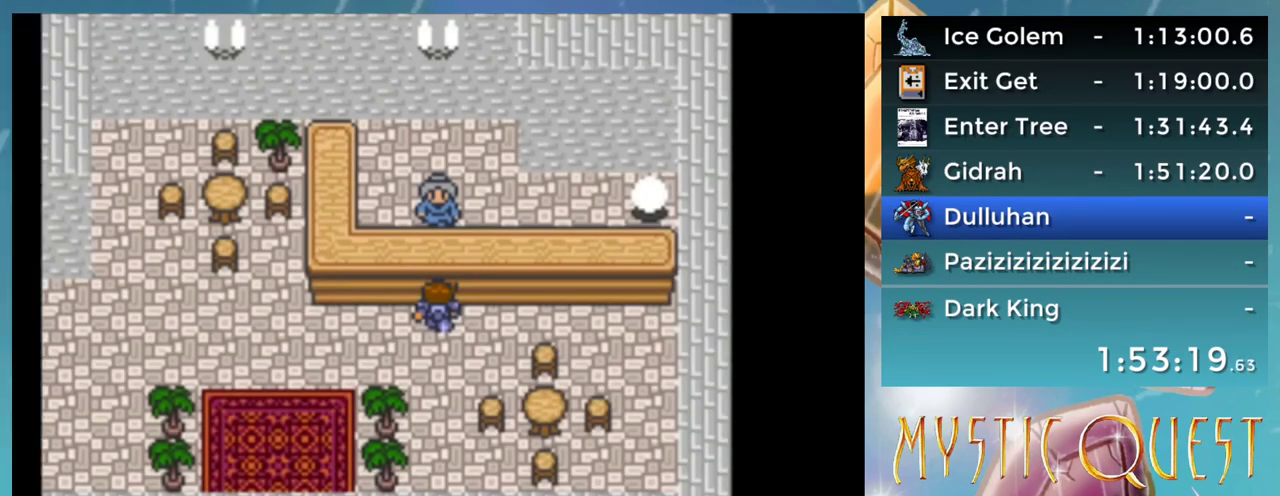
{"buttons": ["A"], "events": []}
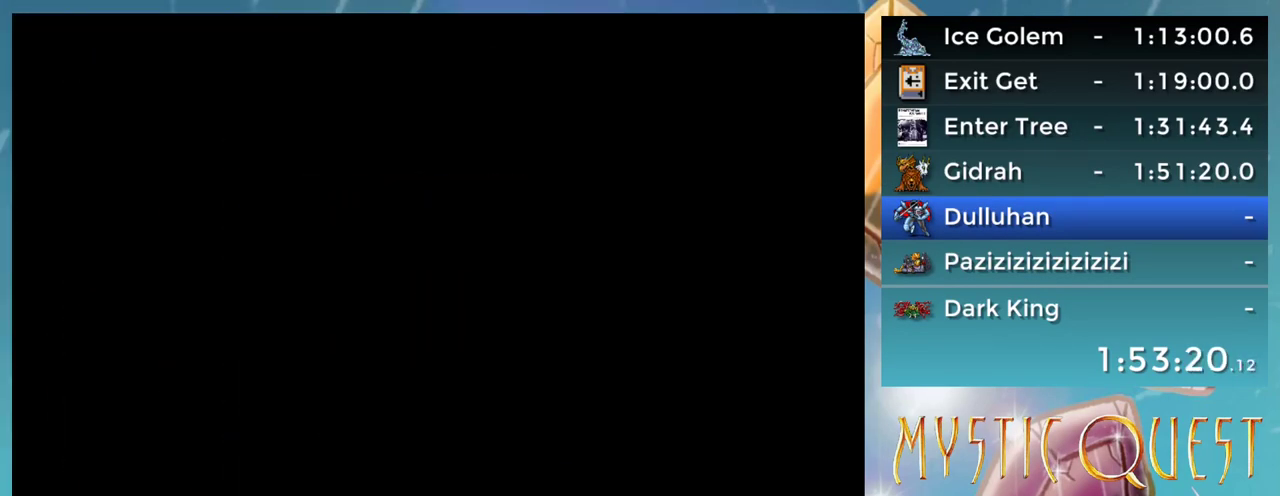
{"buttons": ["A"], "events": []}